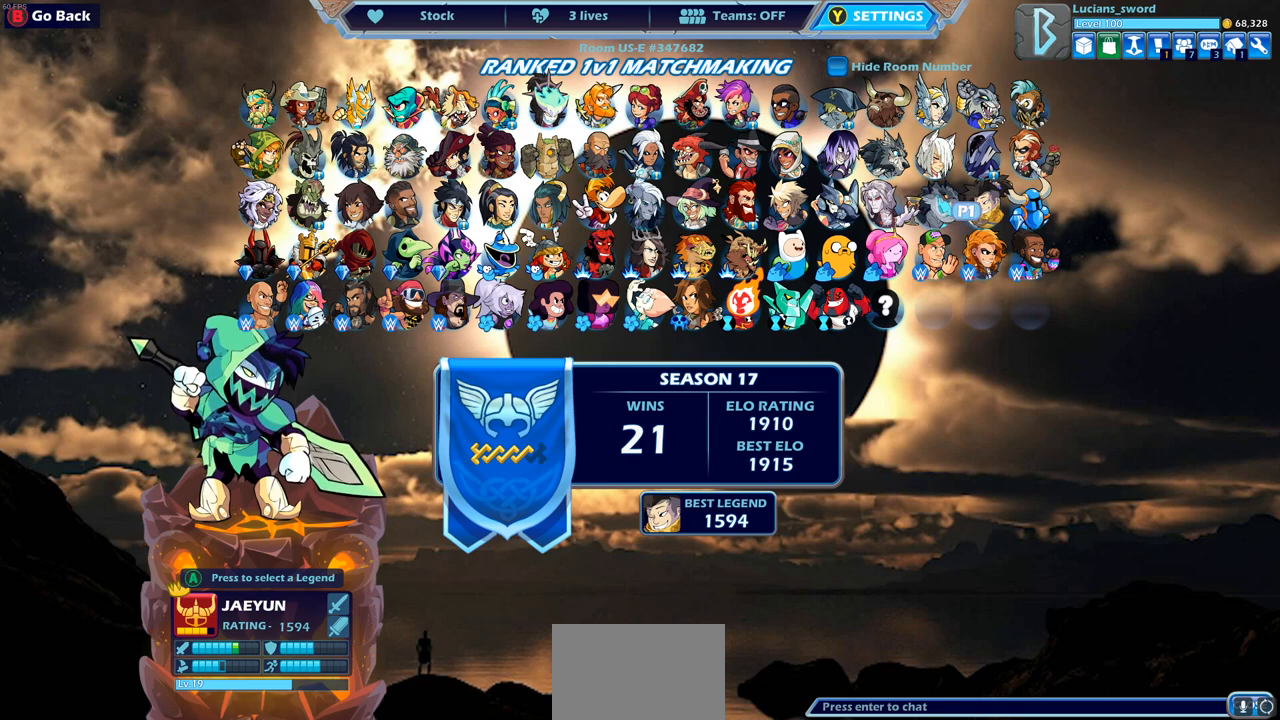
Gameplay with a controller (PlayStation layout); each line is a JSON object with the inputs held at the frame after it. "events" lists button and stick changes between this image and that frame as [ms after this image, input, new state], when the widget could be followed in between.
{"buttons": [], "left_stick": "center", "right_stick": "center", "events": [[217, "CROSS", "down"], [300, "CROSS", "up"]]}
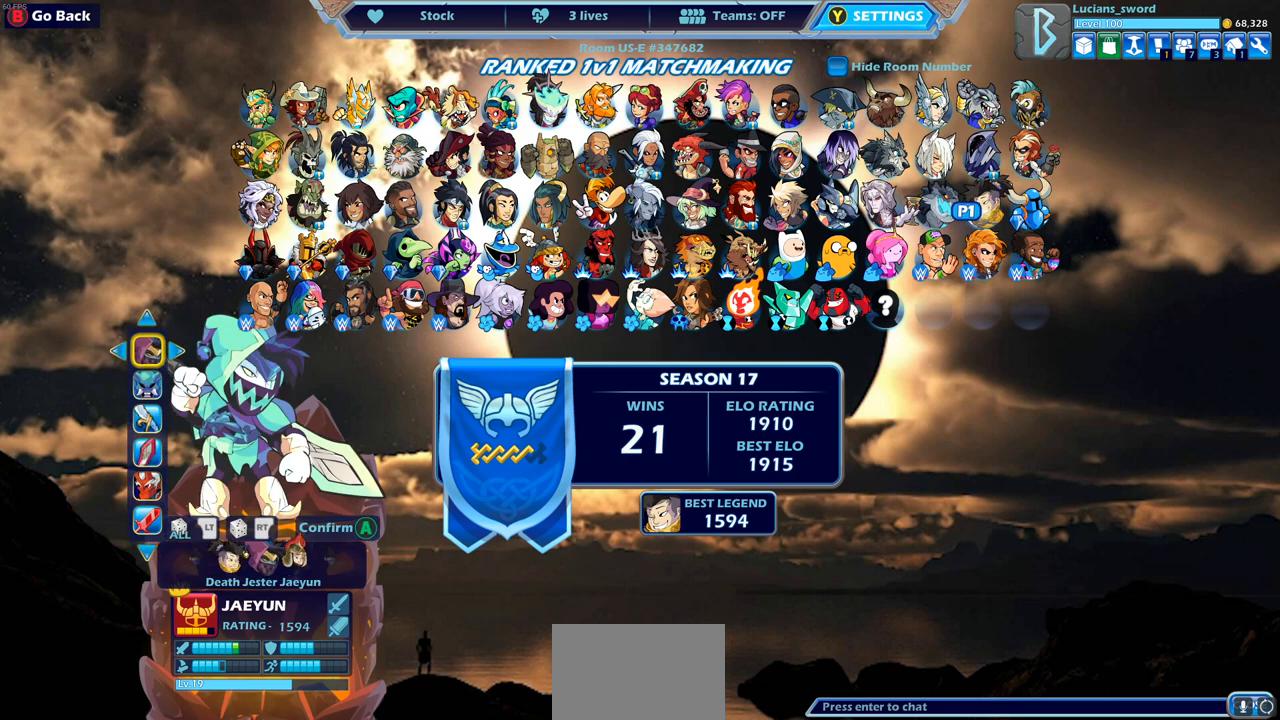
{"buttons": [], "left_stick": "center", "right_stick": "center", "events": [[233, "DPAD_RIGHT", "down"], [283, "DPAD_RIGHT", "up"]]}
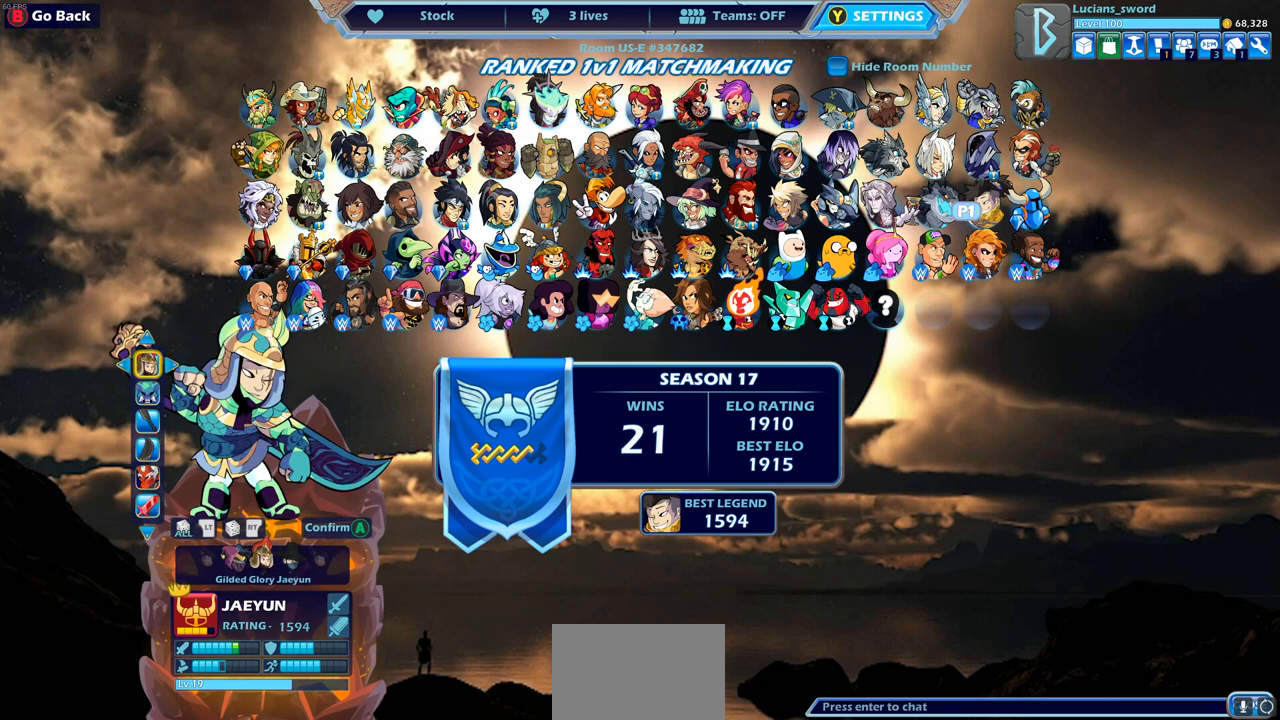
{"buttons": [], "left_stick": "center", "right_stick": "center", "events": [[233, "DPAD_RIGHT", "down"], [350, "DPAD_RIGHT", "up"]]}
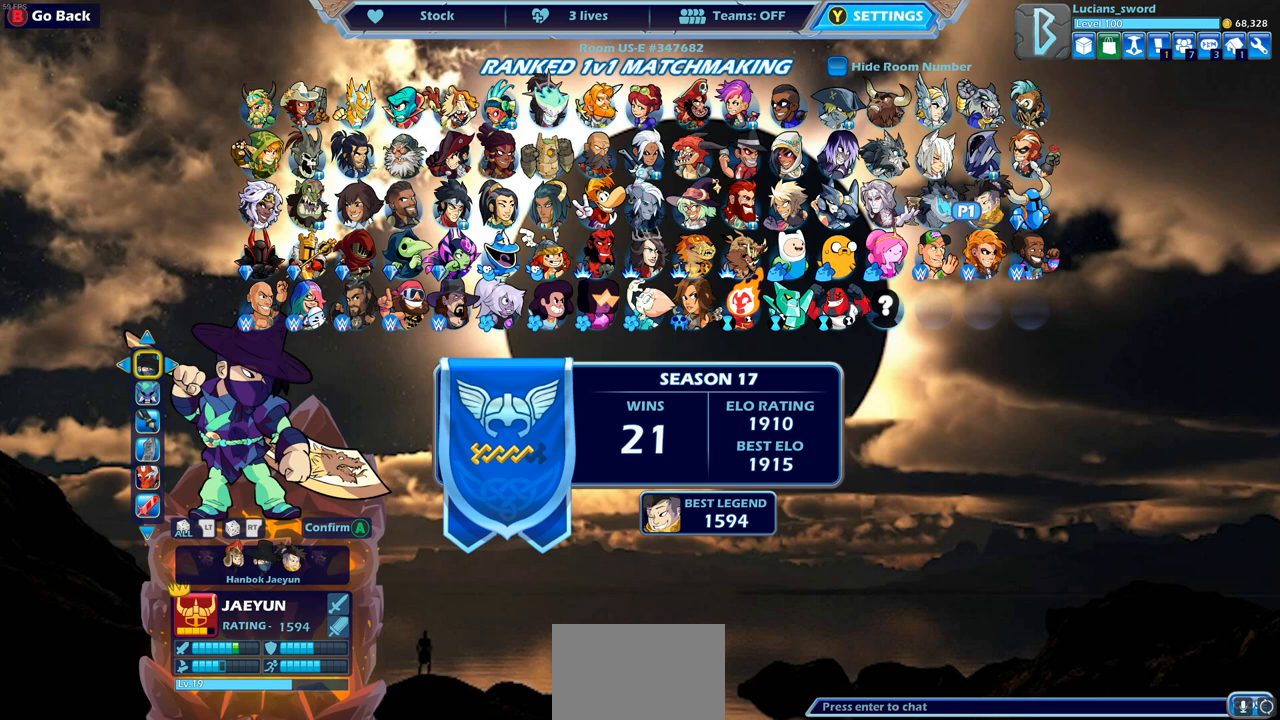
{"buttons": [], "left_stick": "center", "right_stick": "center", "events": [[267, "DPAD_RIGHT", "down"], [383, "DPAD_RIGHT", "up"]]}
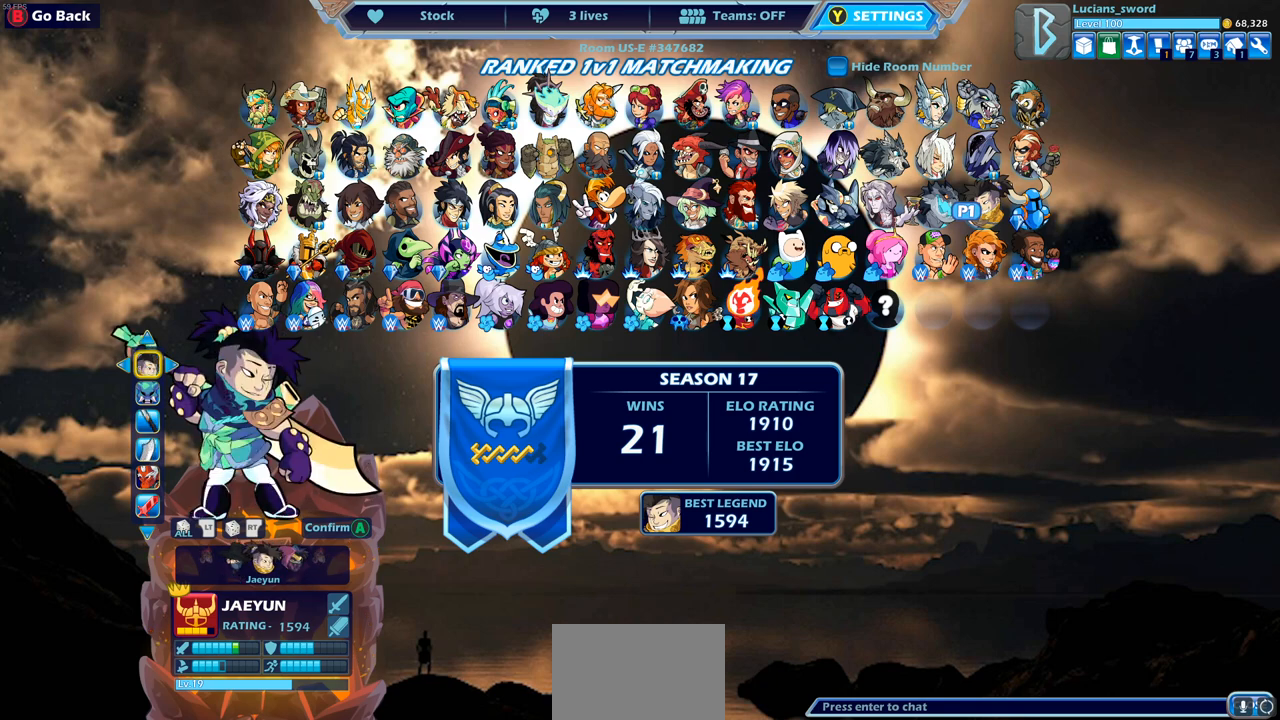
{"buttons": [], "left_stick": "center", "right_stick": "center", "events": [[200, "DPAD_DOWN", "down"], [300, "DPAD_DOWN", "up"]]}
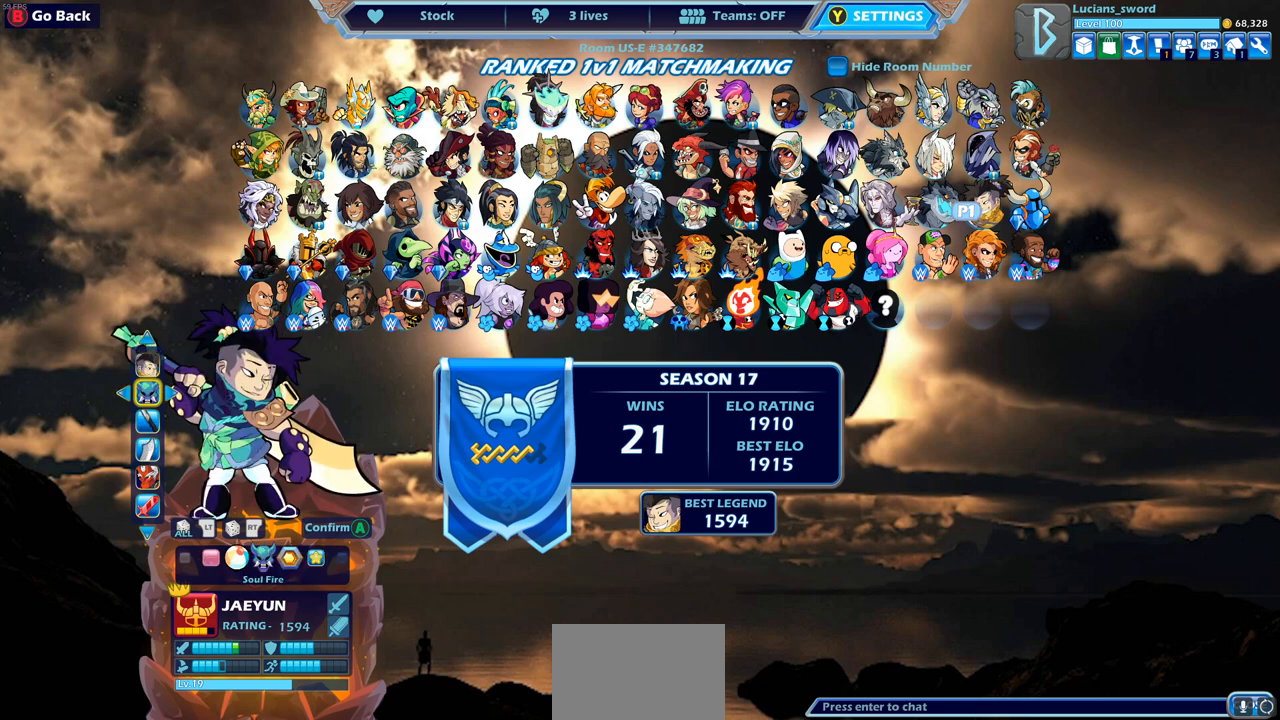
{"buttons": [], "left_stick": "center", "right_stick": "center", "events": [[67, "DPAD_LEFT", "down"], [150, "DPAD_LEFT", "up"]]}
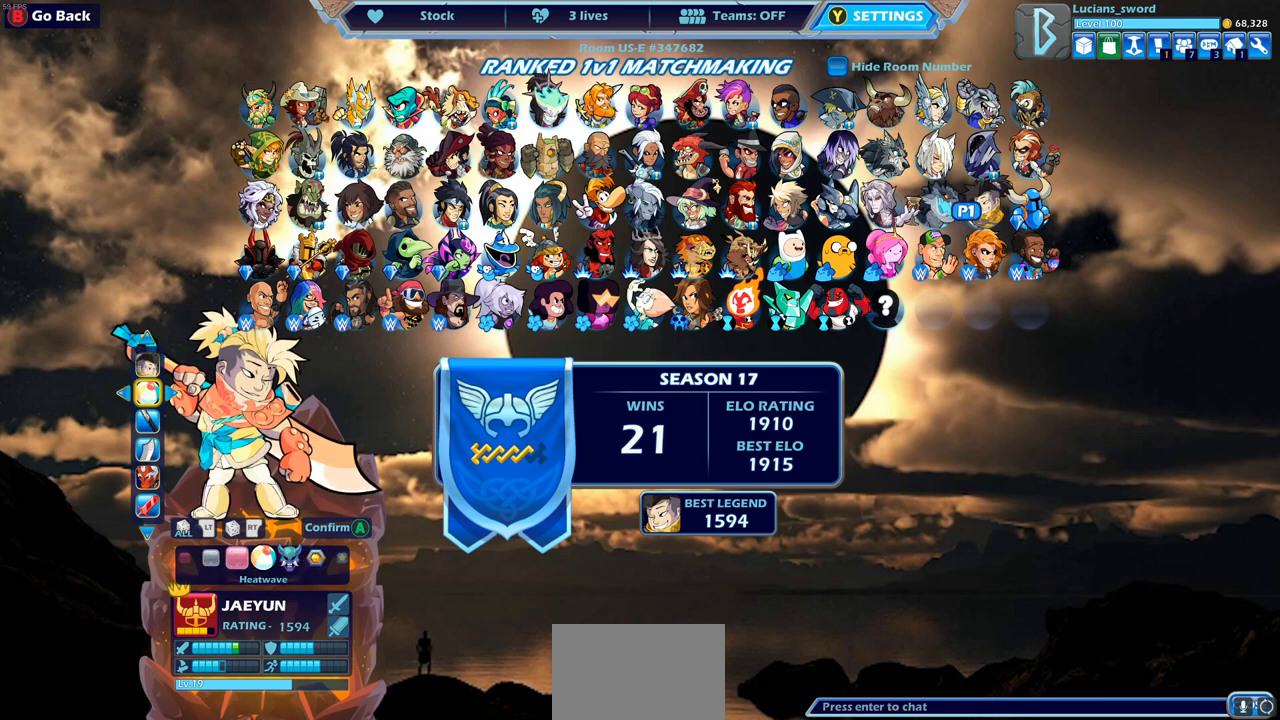
{"buttons": [], "left_stick": "center", "right_stick": "center", "events": [[50, "DPAD_RIGHT", "down"], [133, "DPAD_RIGHT", "up"], [233, "DPAD_RIGHT", "down"], [317, "DPAD_RIGHT", "up"], [417, "DPAD_RIGHT", "down"], [500, "DPAD_RIGHT", "up"]]}
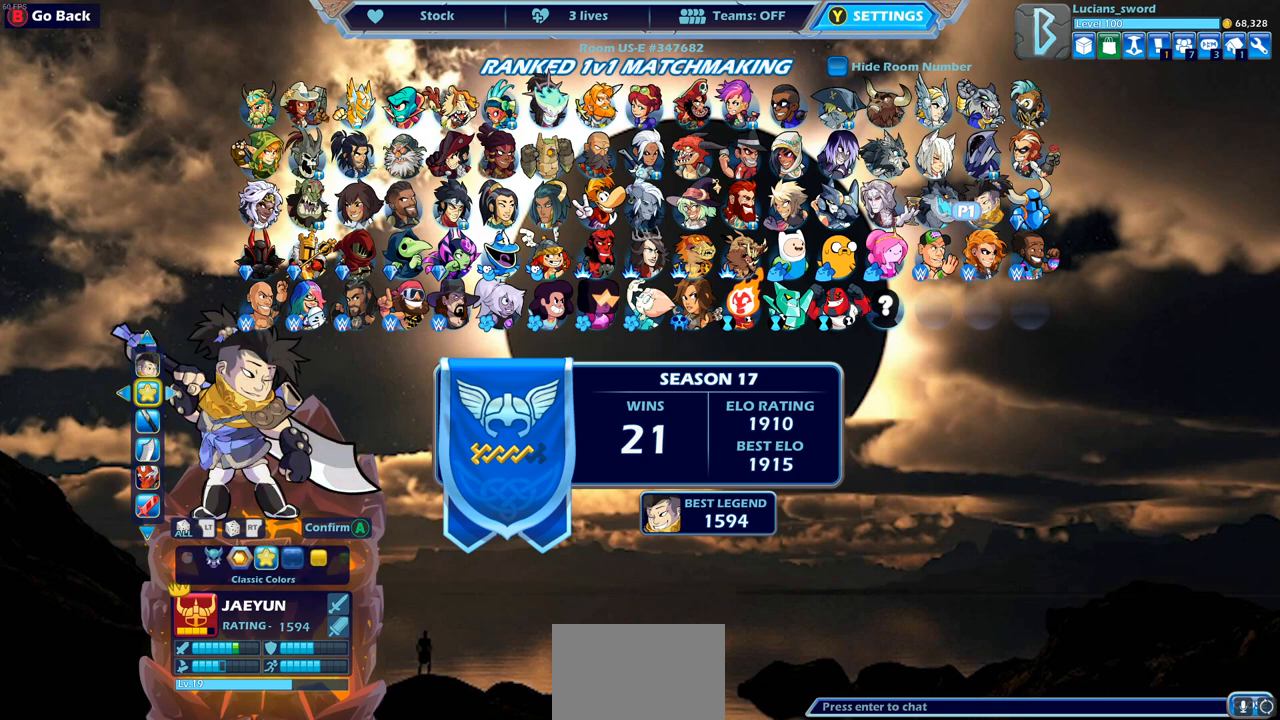
{"buttons": [], "left_stick": "center", "right_stick": "center", "events": []}
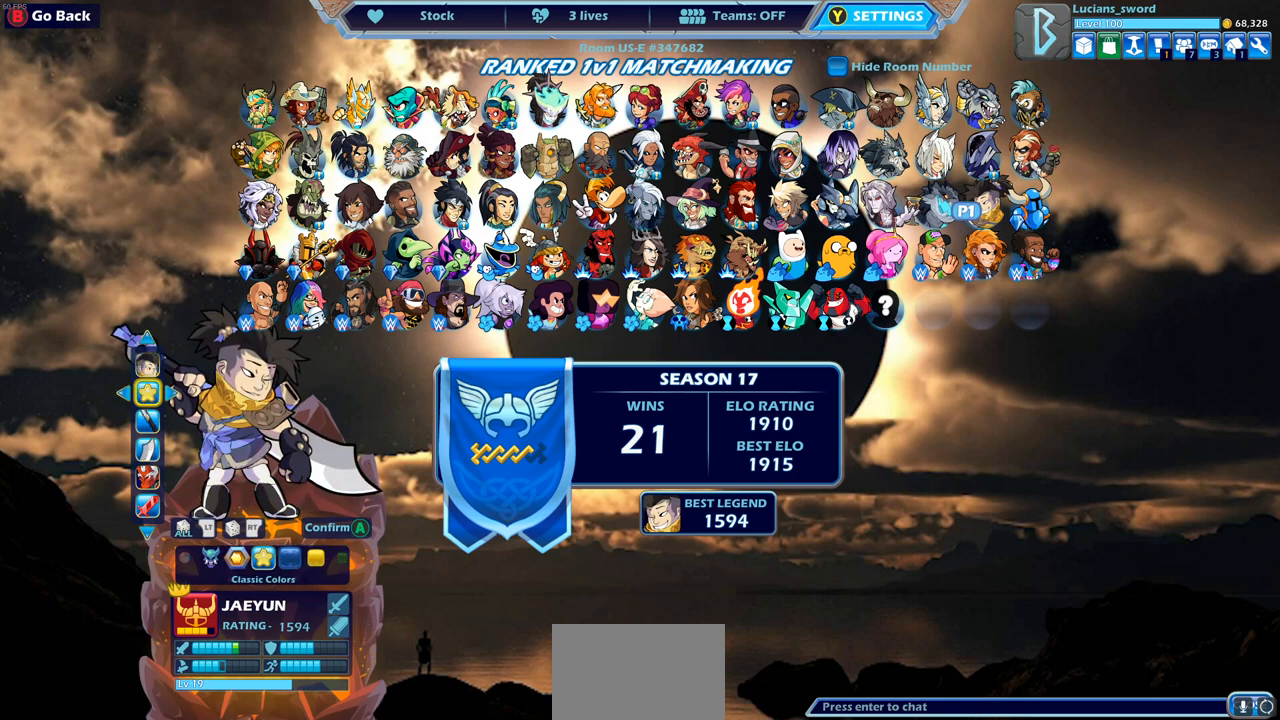
{"buttons": [], "left_stick": "center", "right_stick": "center", "events": []}
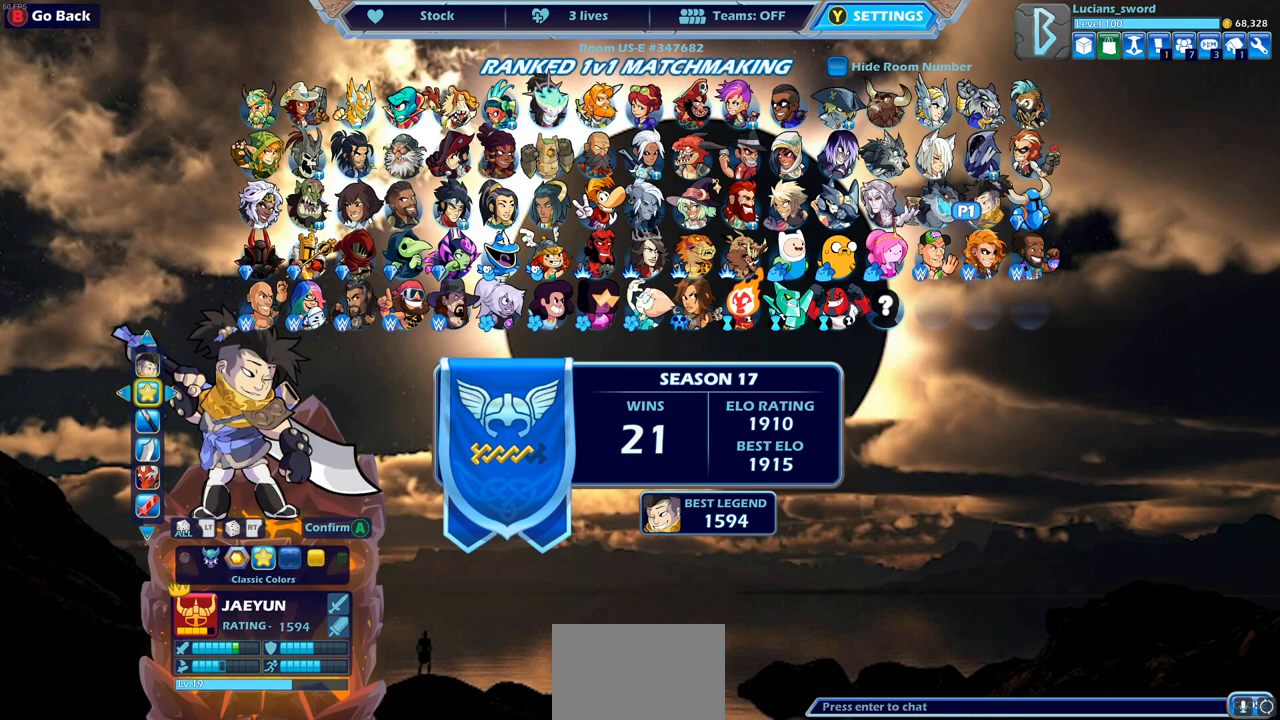
{"buttons": [], "left_stick": "center", "right_stick": "center", "events": [[317, "DPAD_LEFT", "down"], [450, "DPAD_LEFT", "up"]]}
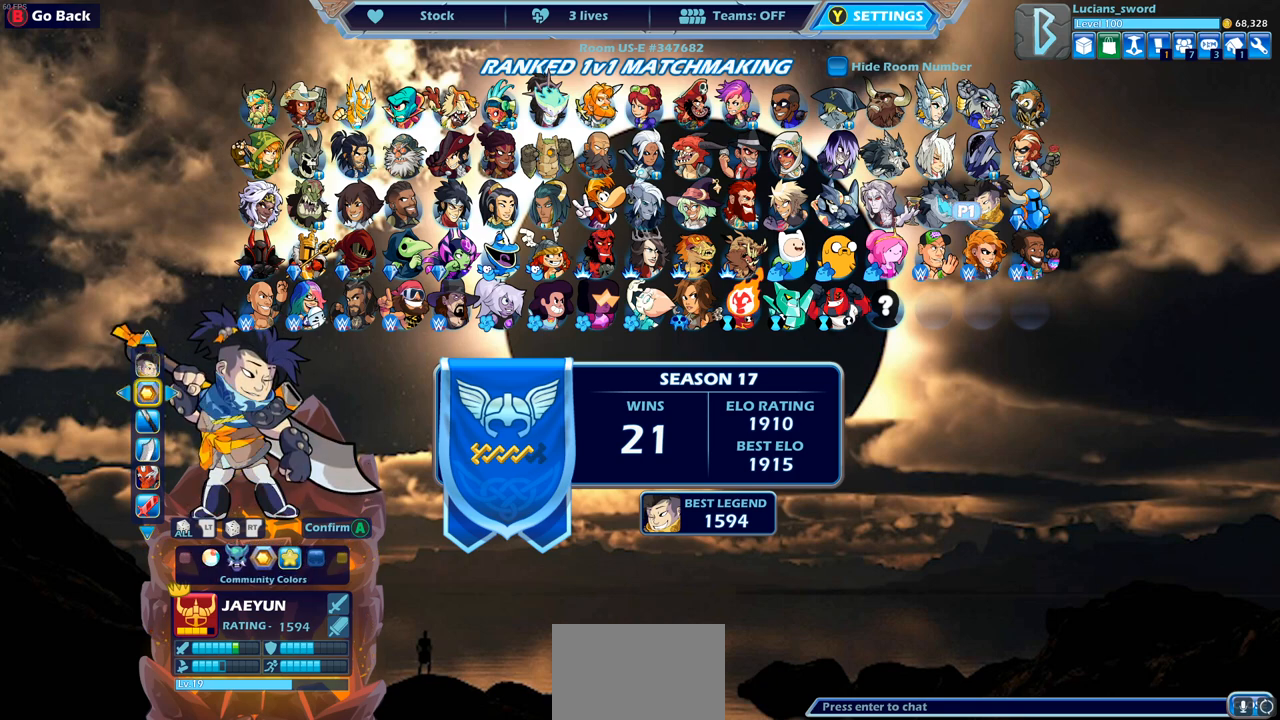
{"buttons": [], "left_stick": "center", "right_stick": "center", "events": []}
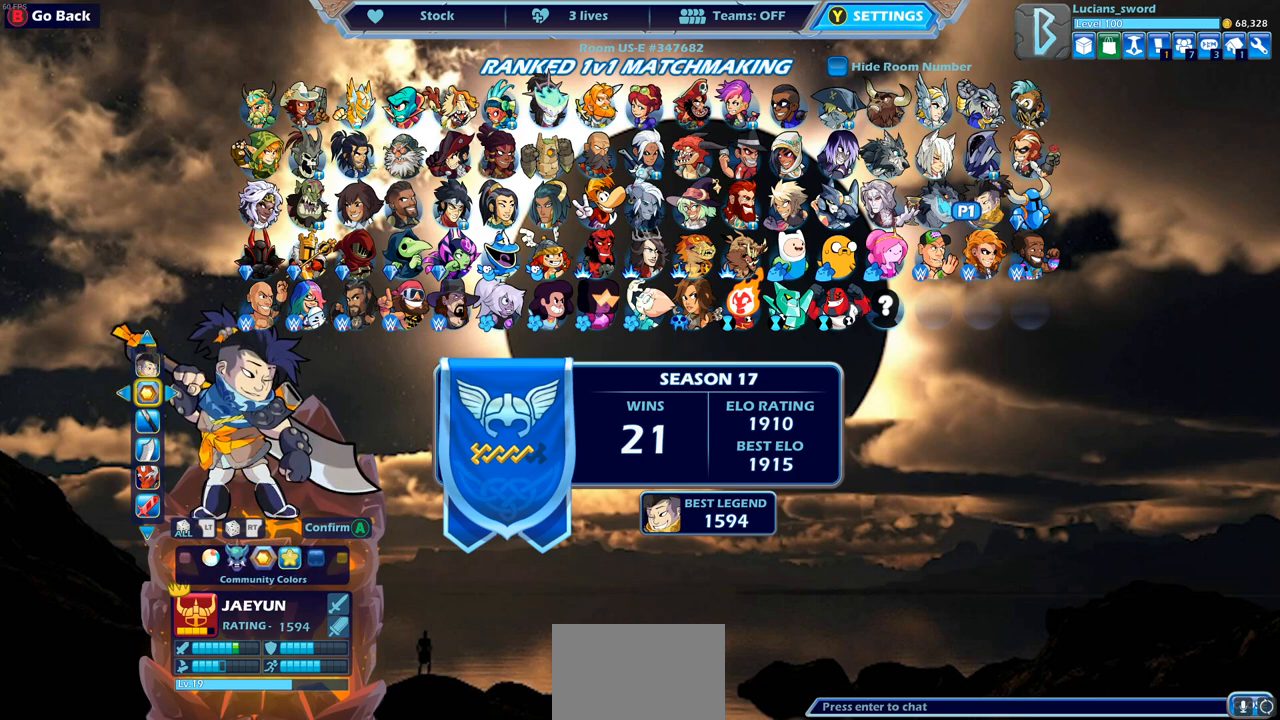
{"buttons": [], "left_stick": "center", "right_stick": "center", "events": [[67, "DPAD_LEFT", "down"], [150, "DPAD_LEFT", "up"], [400, "DPAD_LEFT", "down"], [500, "DPAD_LEFT", "up"]]}
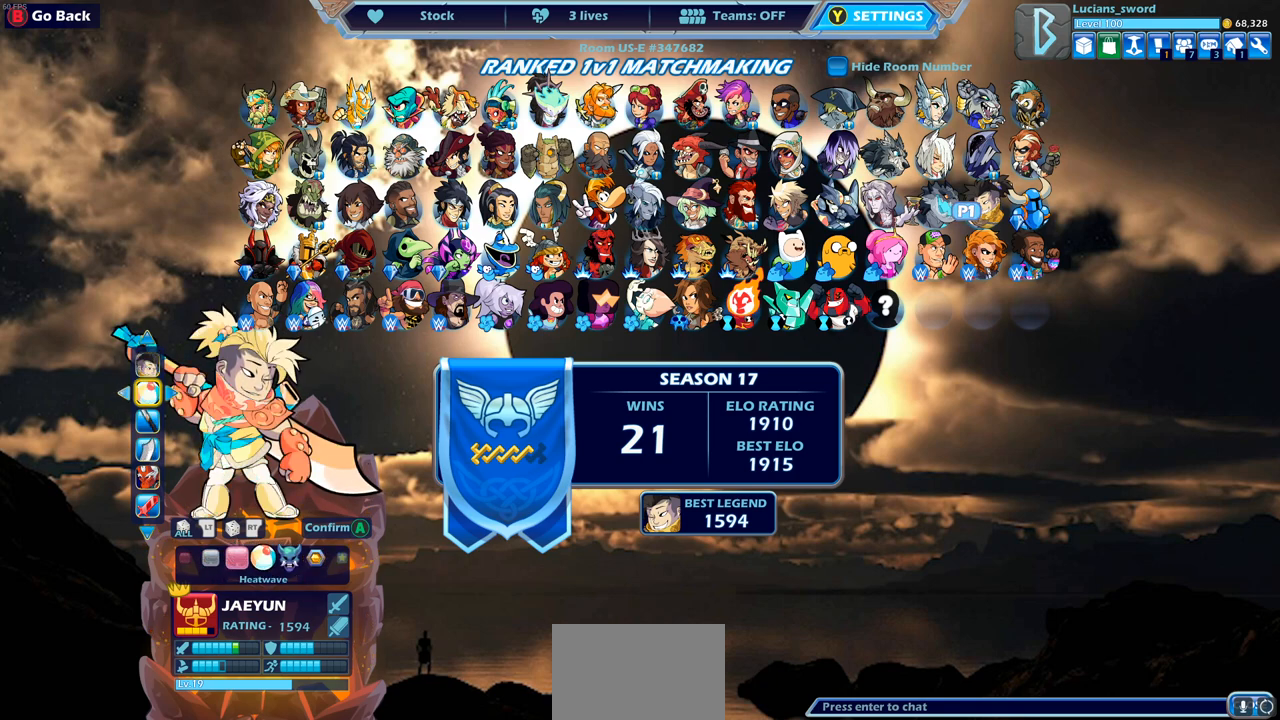
{"buttons": [], "left_stick": "center", "right_stick": "center", "events": []}
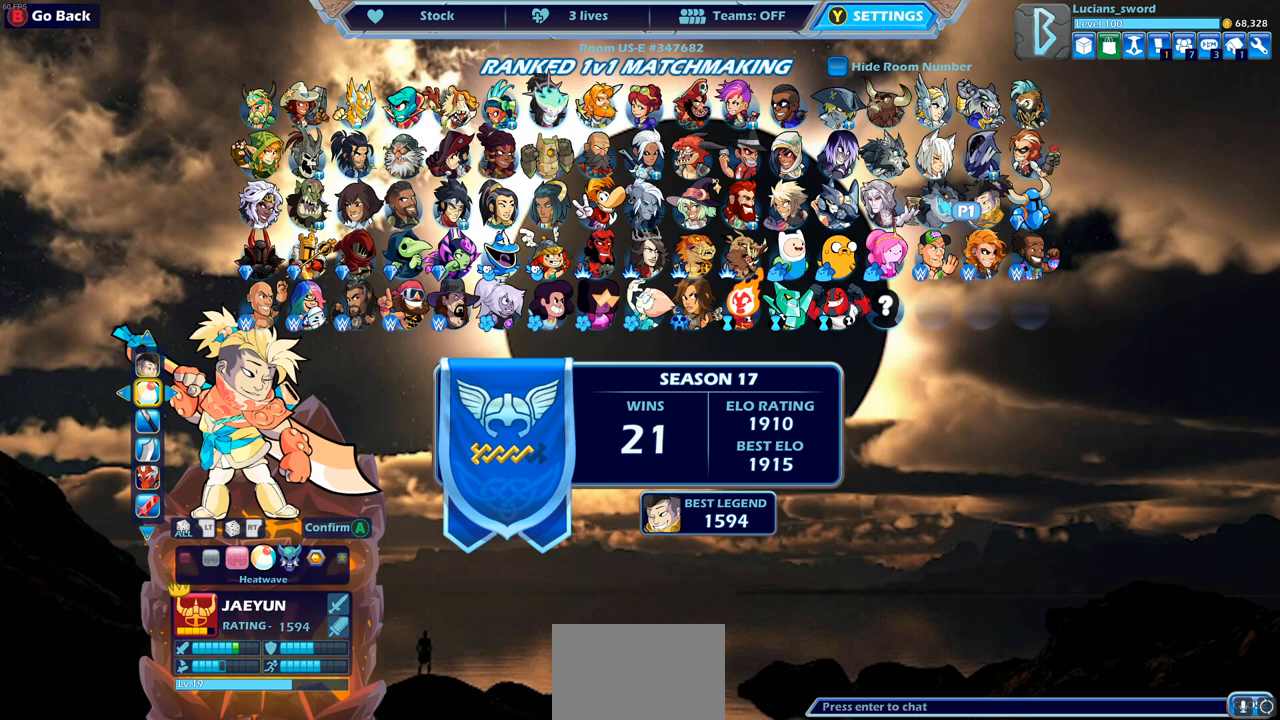
{"buttons": [], "left_stick": "center", "right_stick": "center", "events": []}
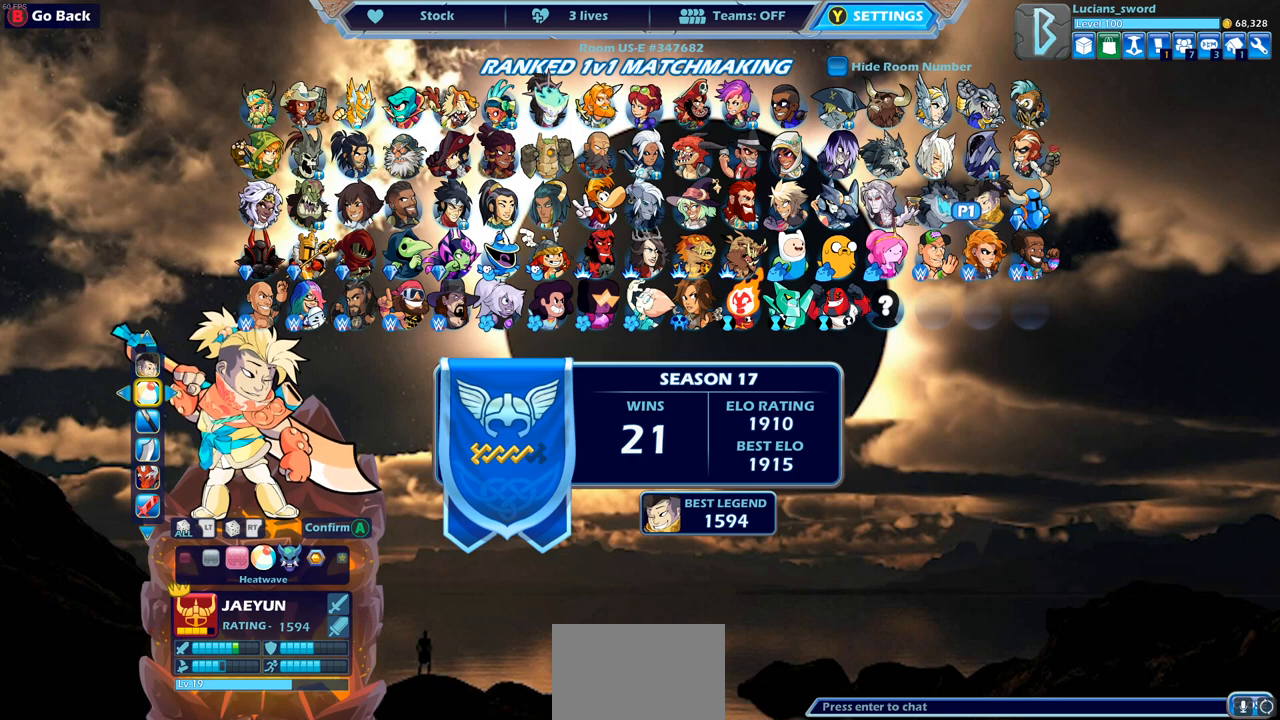
{"buttons": [], "left_stick": "center", "right_stick": "center", "events": [[83, "DPAD_UP", "down"], [150, "DPAD_UP", "up"]]}
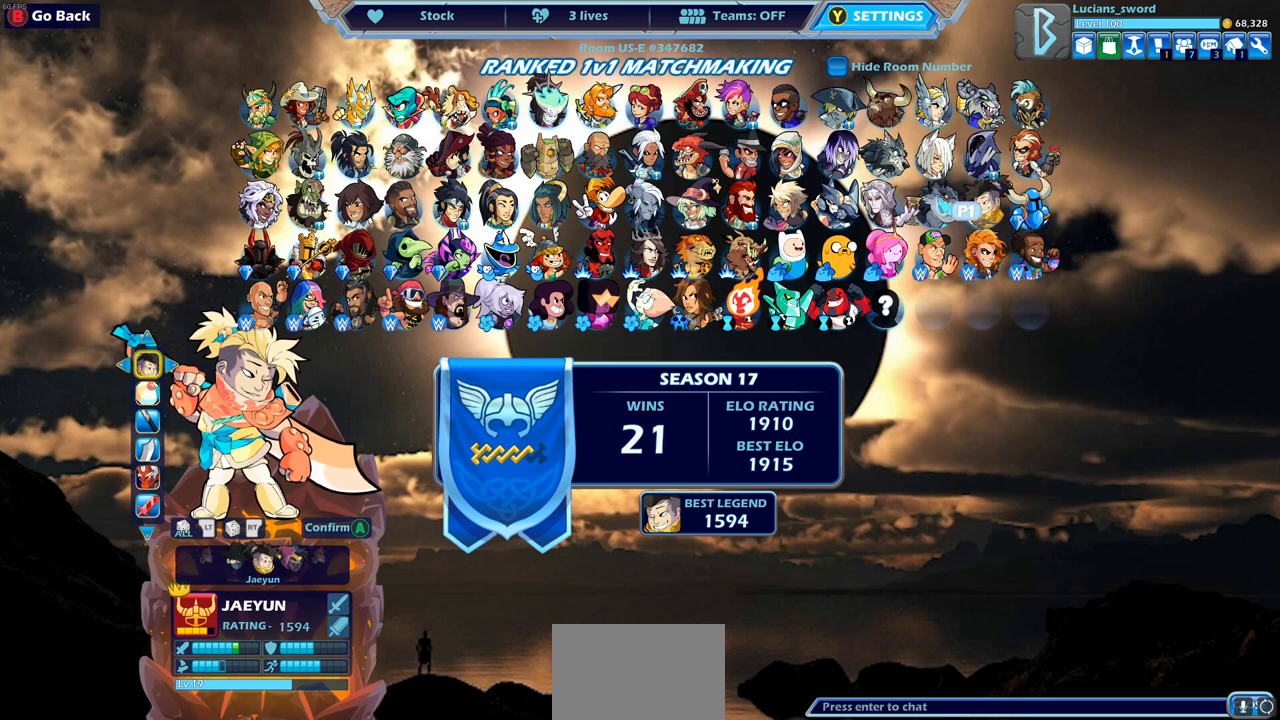
{"buttons": [], "left_stick": "center", "right_stick": "center", "events": [[167, "DPAD_RIGHT", "down"], [267, "DPAD_RIGHT", "up"]]}
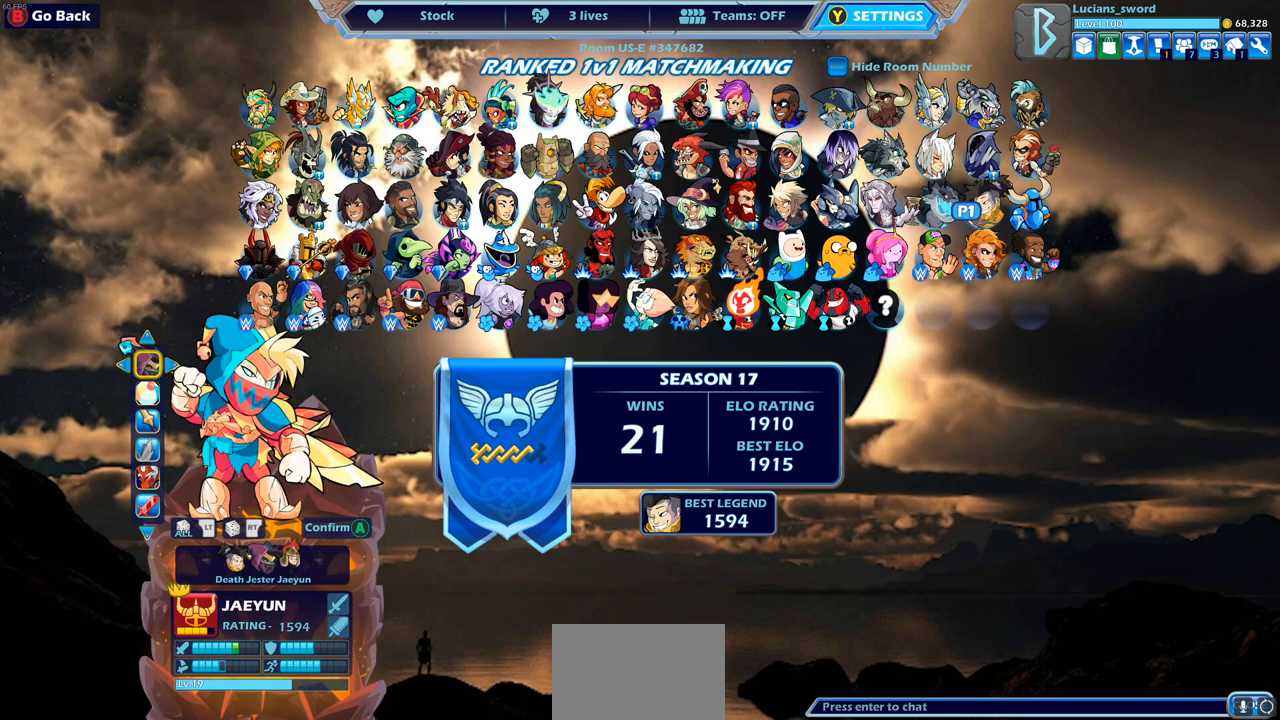
{"buttons": [], "left_stick": "center", "right_stick": "center", "events": []}
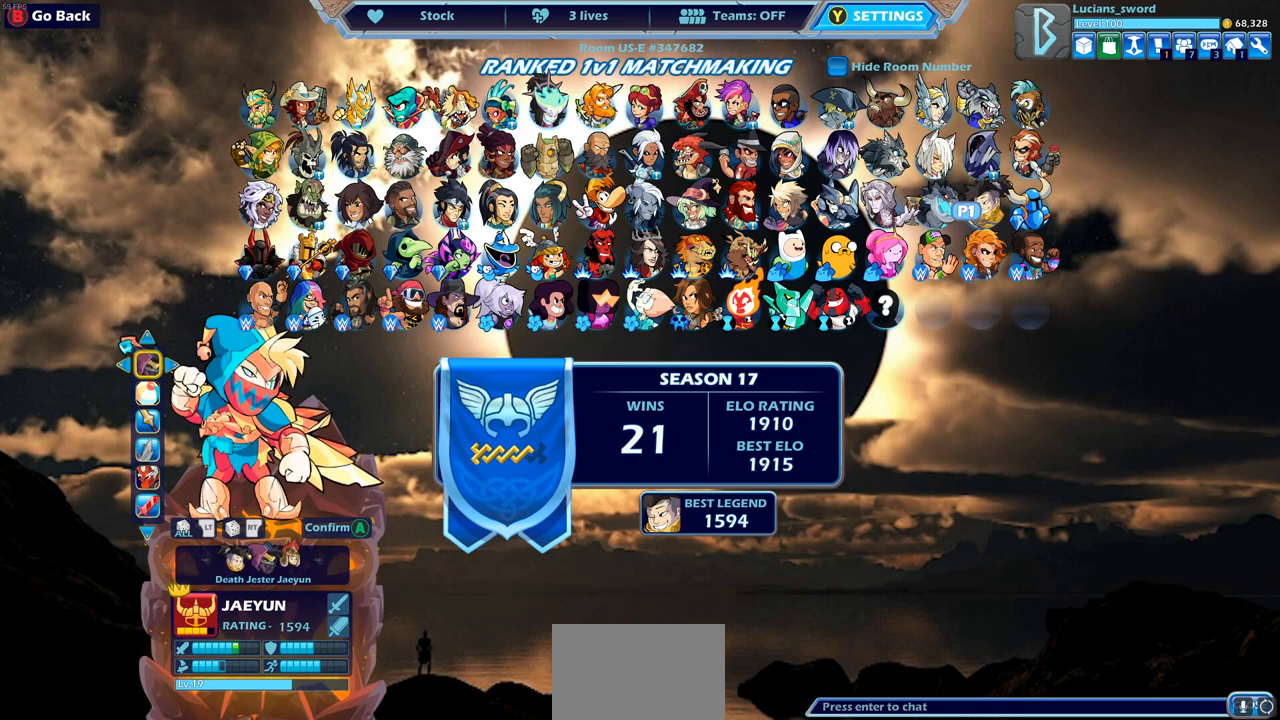
{"buttons": [], "left_stick": "center", "right_stick": "center", "events": []}
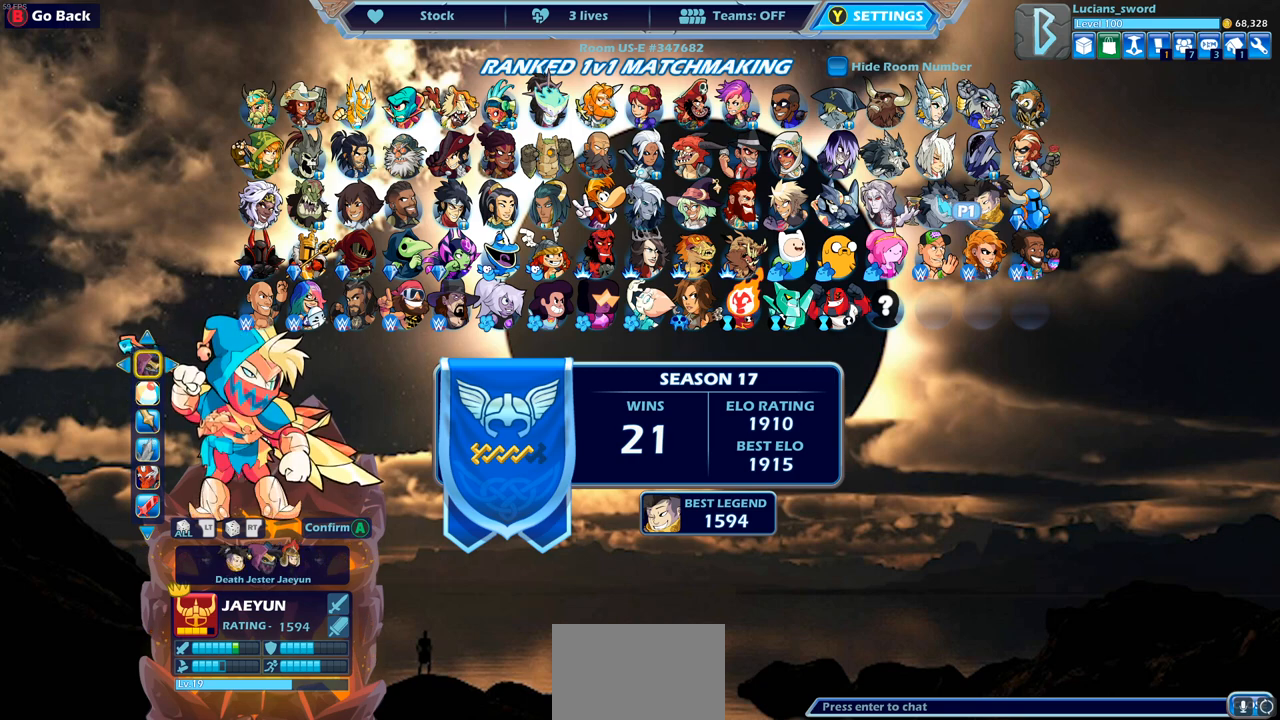
{"buttons": ["DPAD_RIGHT"], "left_stick": "center", "right_stick": "center", "events": [[500, "DPAD_RIGHT", "down"]]}
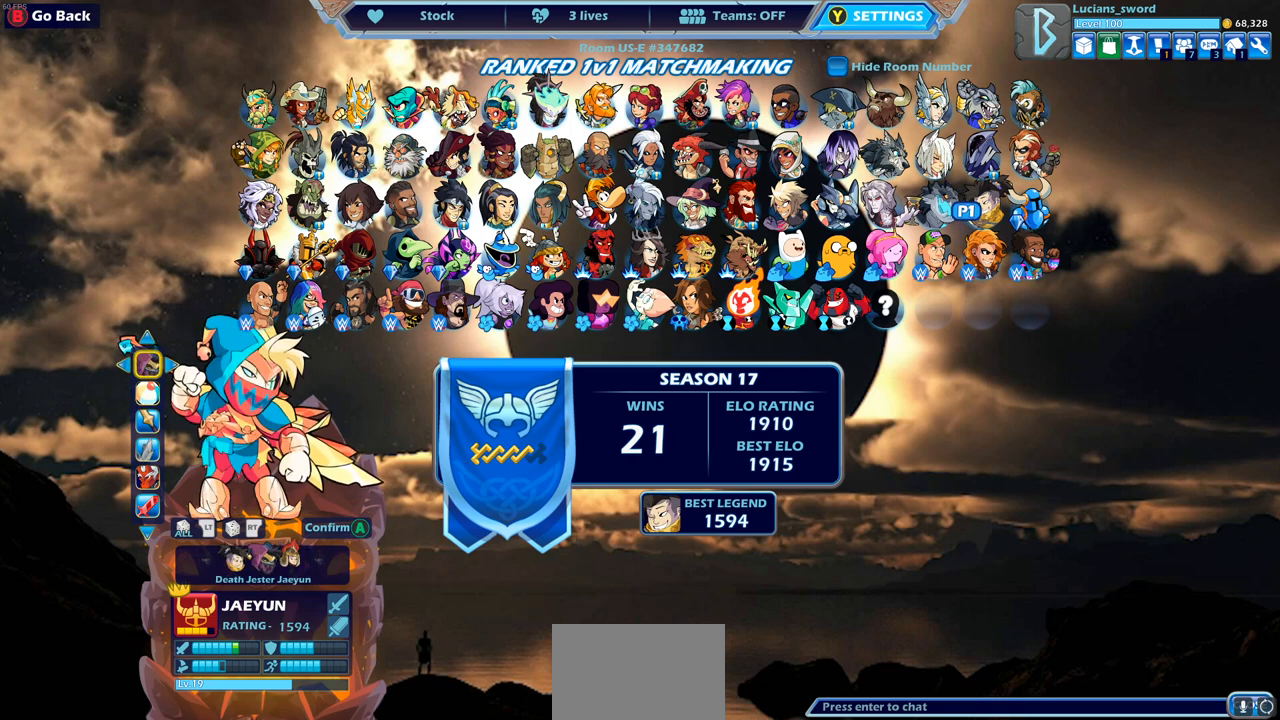
{"buttons": [], "left_stick": "center", "right_stick": "center", "events": [[133, "DPAD_RIGHT", "up"]]}
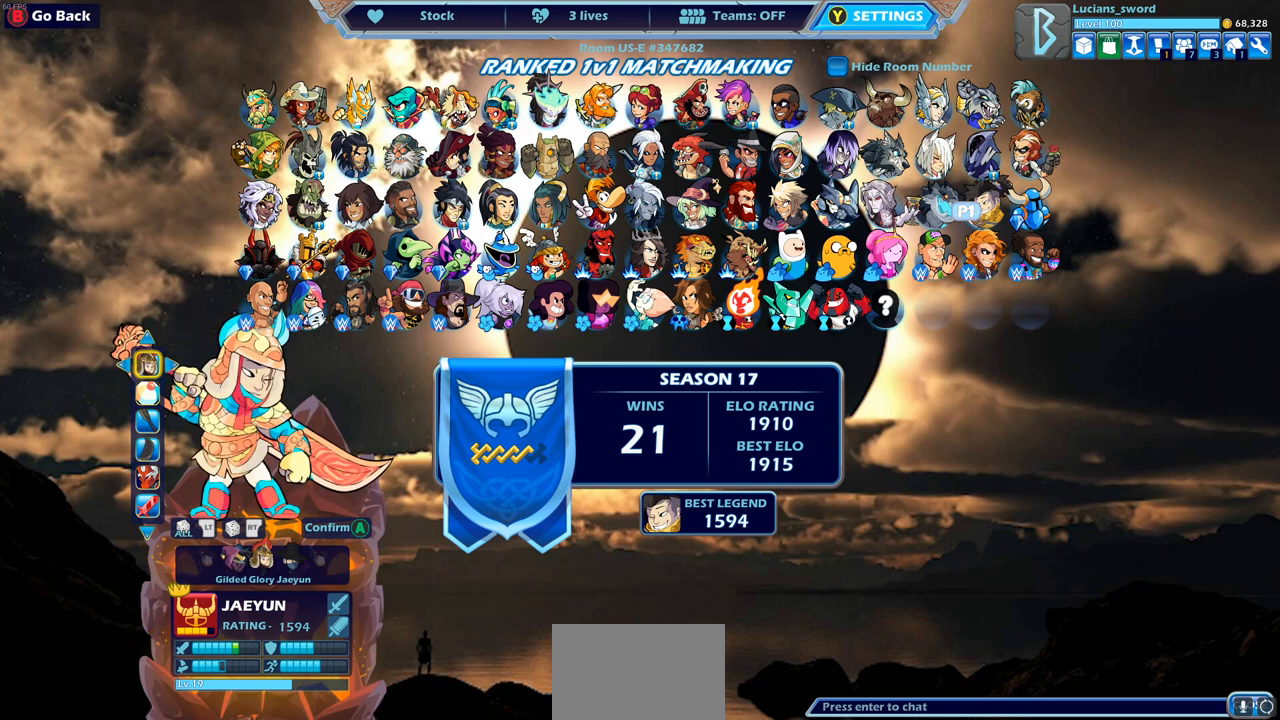
{"buttons": [], "left_stick": "center", "right_stick": "center", "events": [[150, "DPAD_RIGHT", "down"], [250, "DPAD_RIGHT", "up"], [383, "DPAD_LEFT", "down"], [483, "DPAD_LEFT", "up"]]}
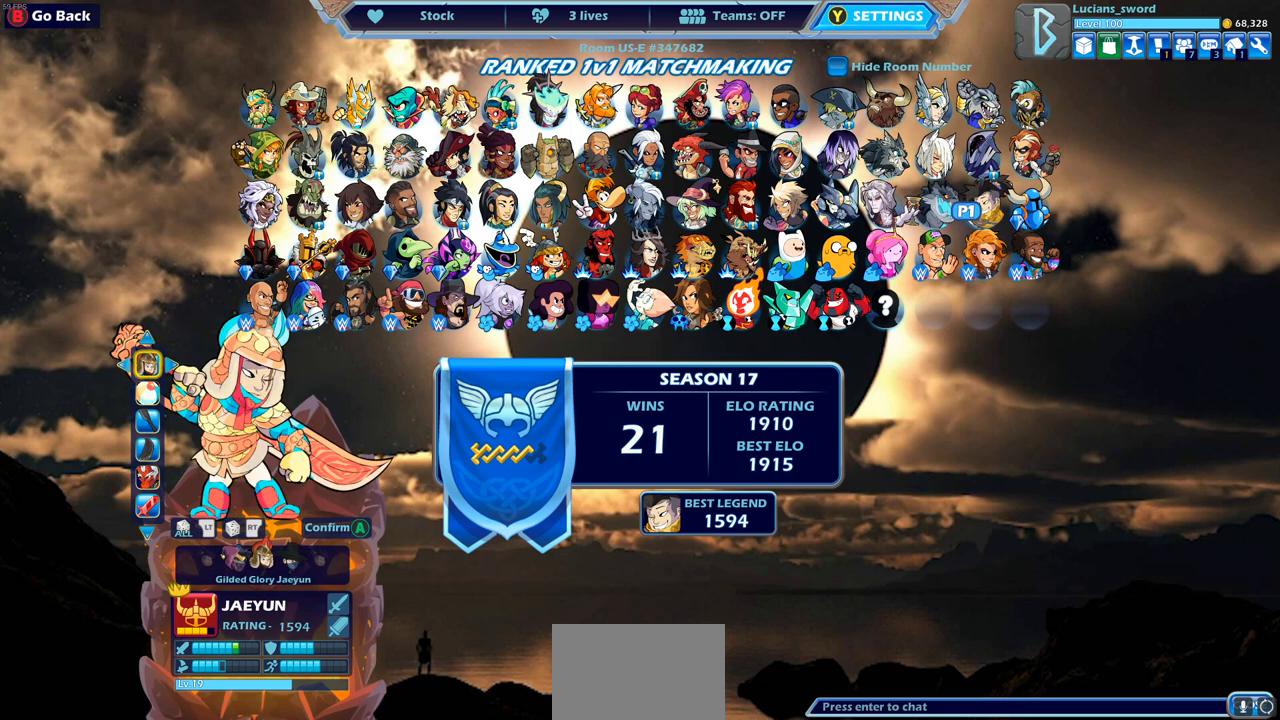
{"buttons": [], "left_stick": "center", "right_stick": "center", "events": []}
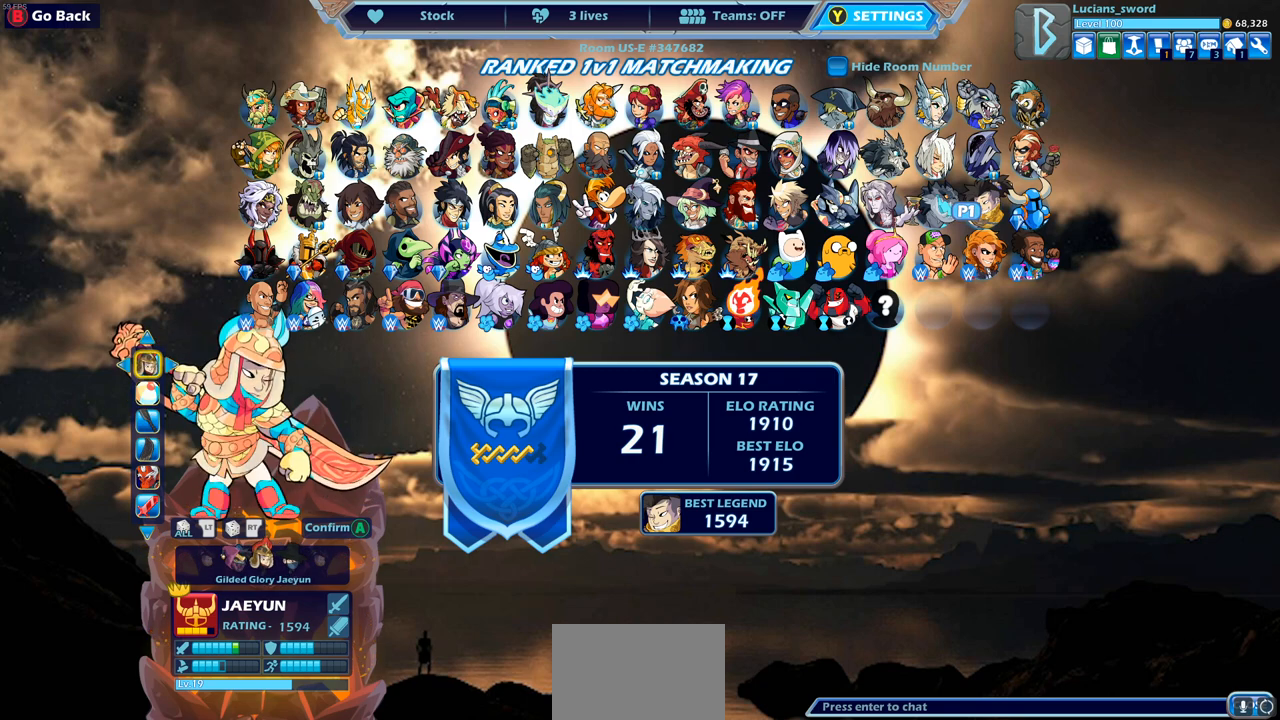
{"buttons": [], "left_stick": "center", "right_stick": "center", "events": [[383, "DPAD_DOWN", "down"], [500, "DPAD_DOWN", "up"]]}
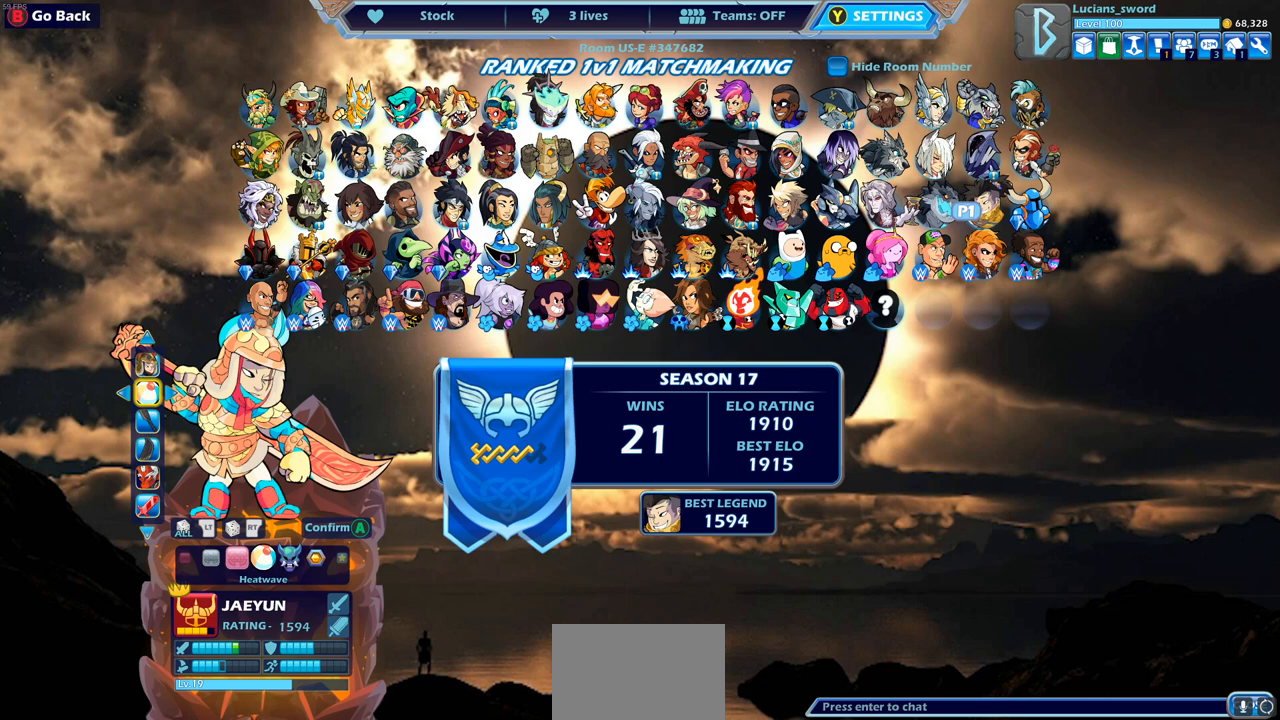
{"buttons": [], "left_stick": "center", "right_stick": "center", "events": [[133, "DPAD_DOWN", "down"], [233, "DPAD_DOWN", "up"]]}
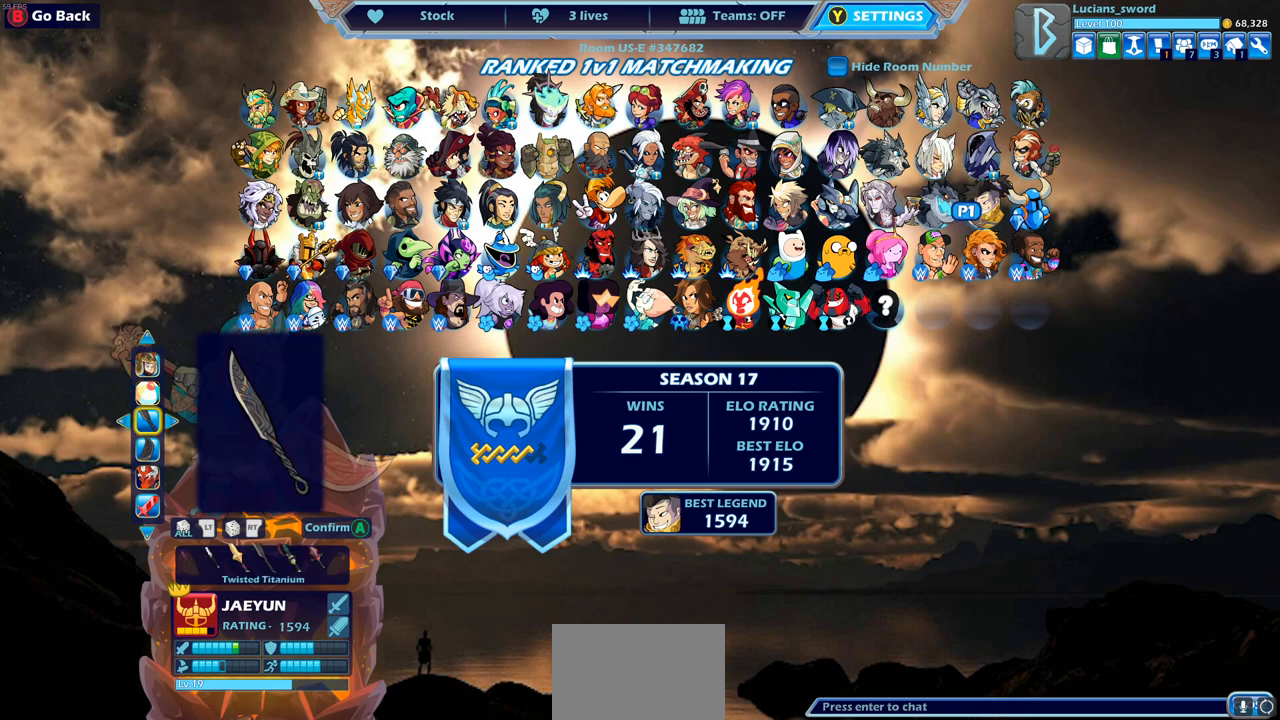
{"buttons": [], "left_stick": "center", "right_stick": "center", "events": [[83, "R2", "down"], [217, "R2", "up"]]}
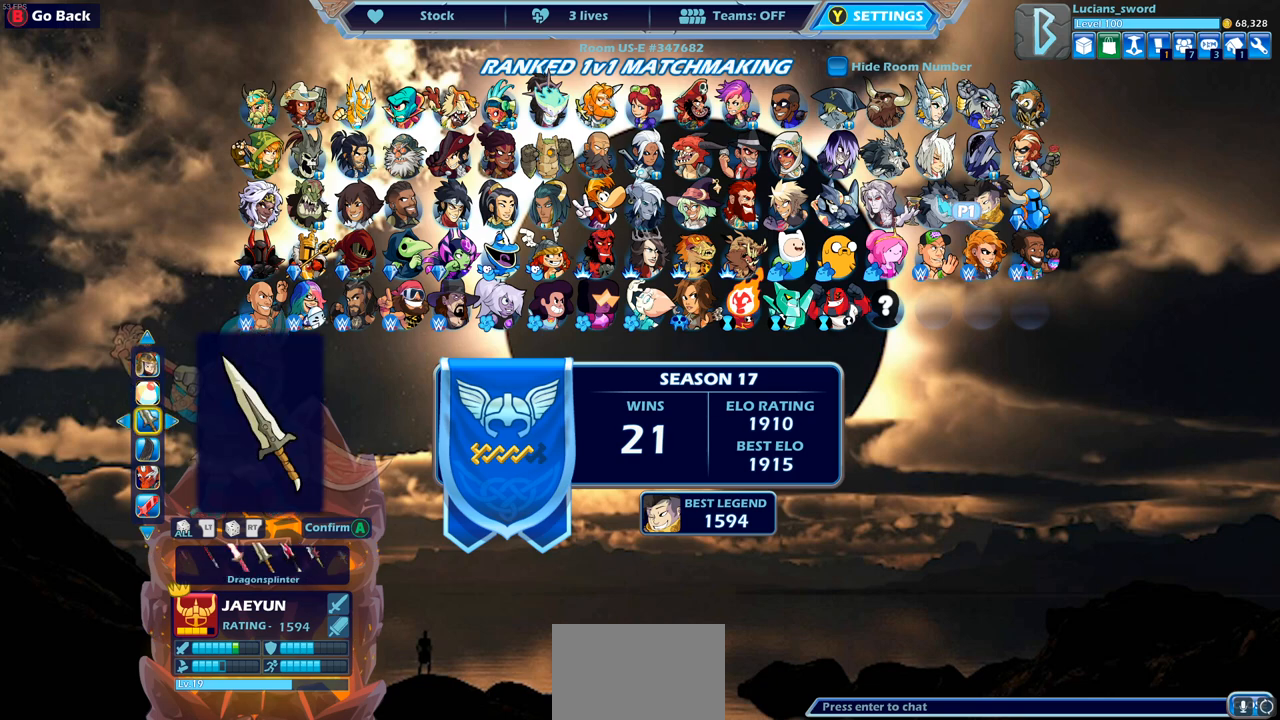
{"buttons": ["R2"], "left_stick": "center", "right_stick": "center", "events": [[67, "R2", "down"], [183, "R2", "up"], [433, "R2", "down"]]}